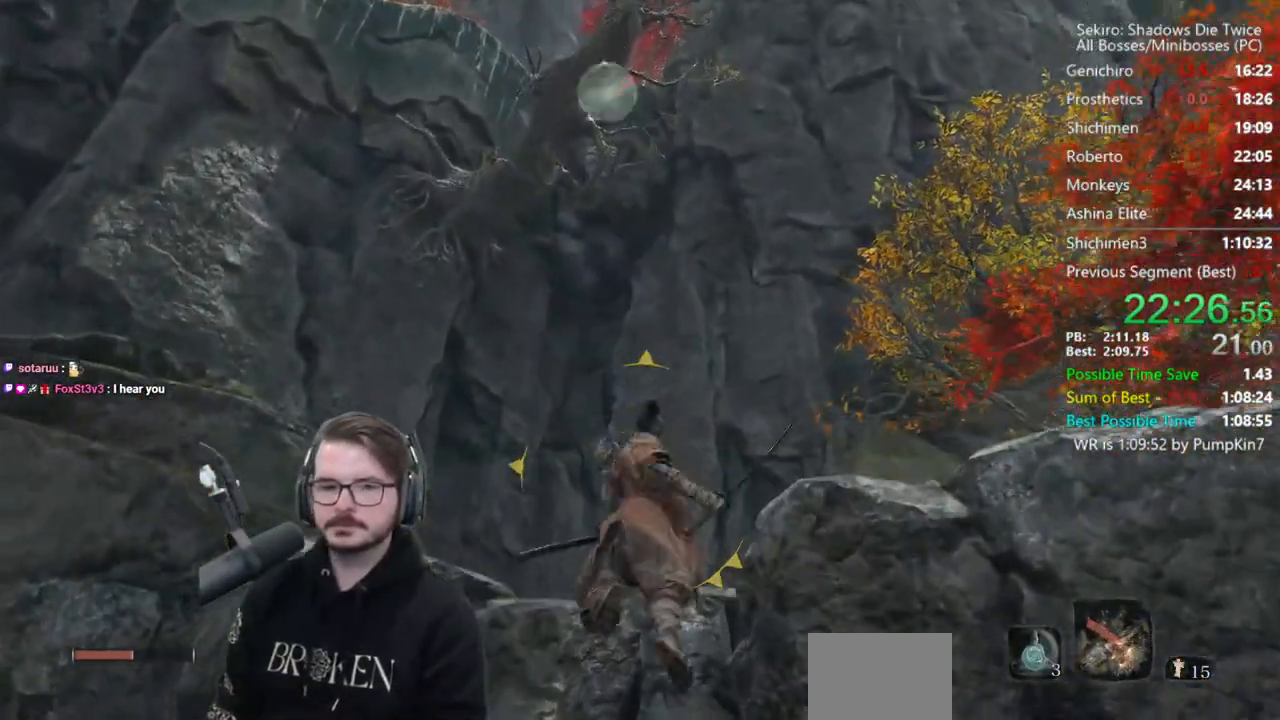
Gameplay with a controller (Xbox layout); each line is a JSON object with the inputs held at the frame after it. "events" lists button and stick changes between this image and that frame as [ms after this image, input, new state], when the widget could be followed in between.
{"buttons": [], "left_stick": "up", "right_stick": "down", "events": [[133, "left_stick", "up"], [433, "right_stick", "down"]]}
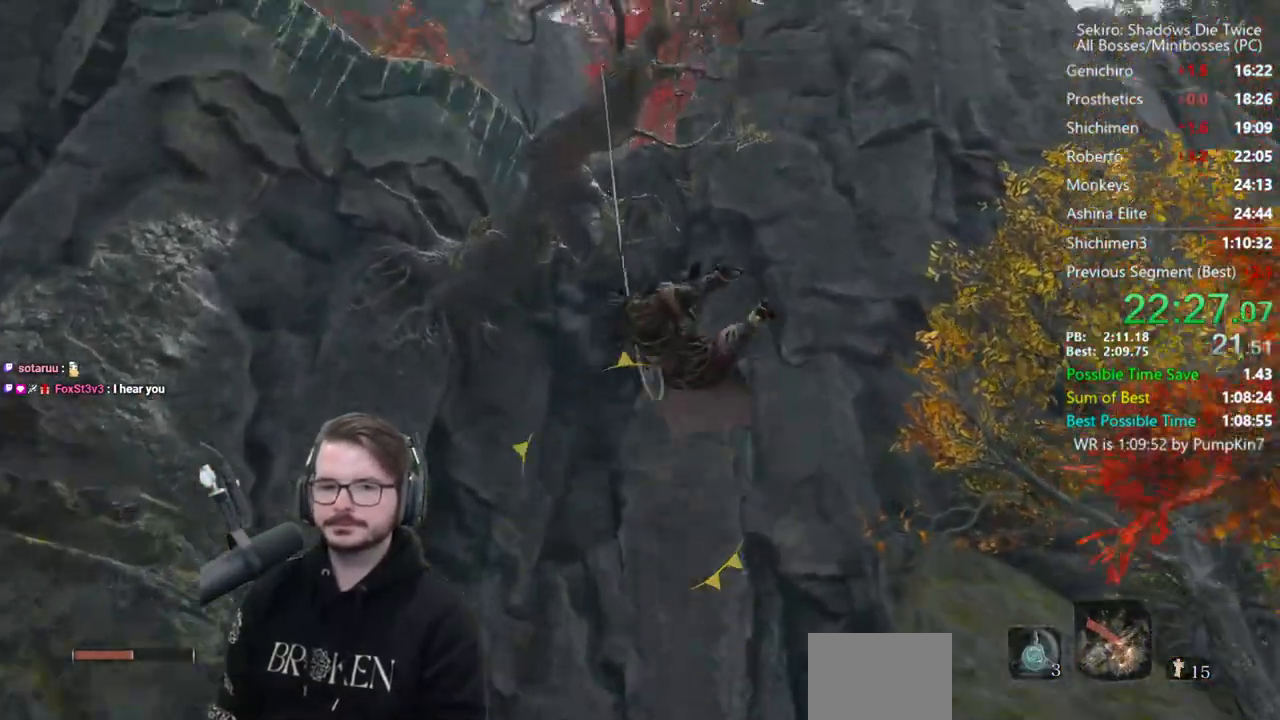
{"buttons": [], "left_stick": "up", "right_stick": "down", "events": []}
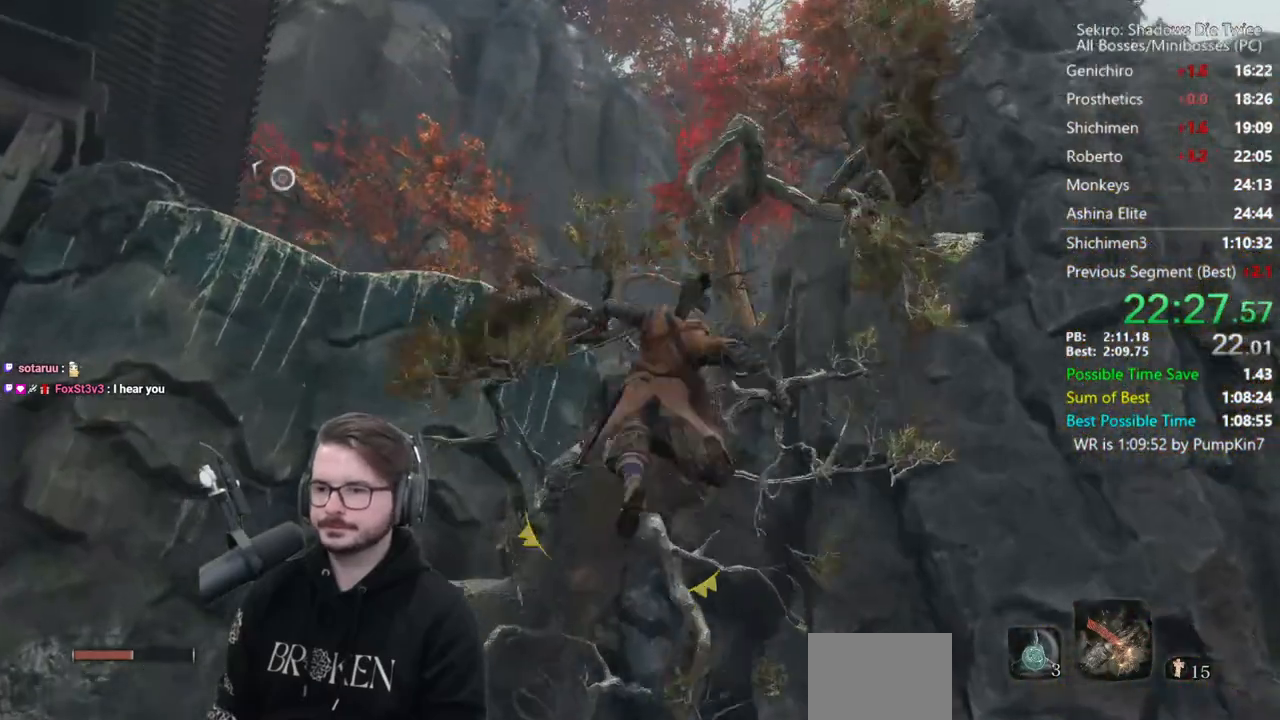
{"buttons": ["A"], "left_stick": "up", "right_stick": "center", "events": [[300, "right_stick", "center"], [500, "A", "down"]]}
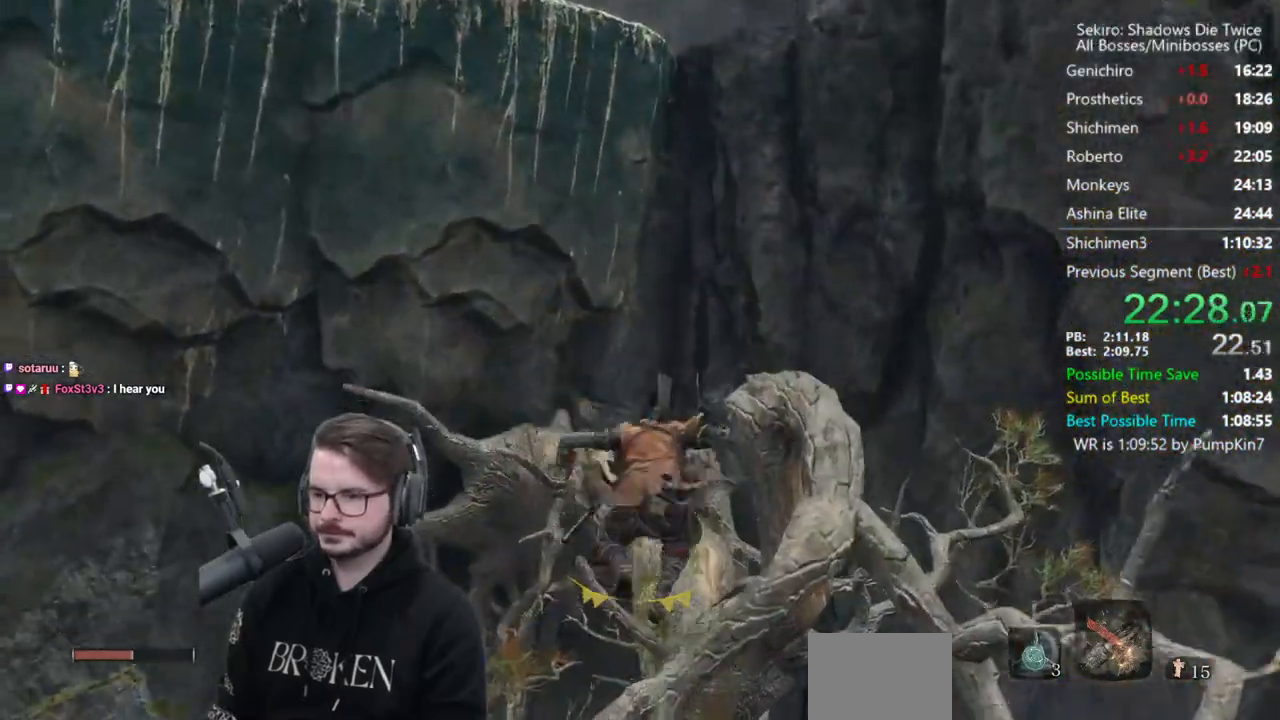
{"buttons": ["A"], "left_stick": "up", "right_stick": "center", "events": [[133, "A", "up"], [400, "A", "down"]]}
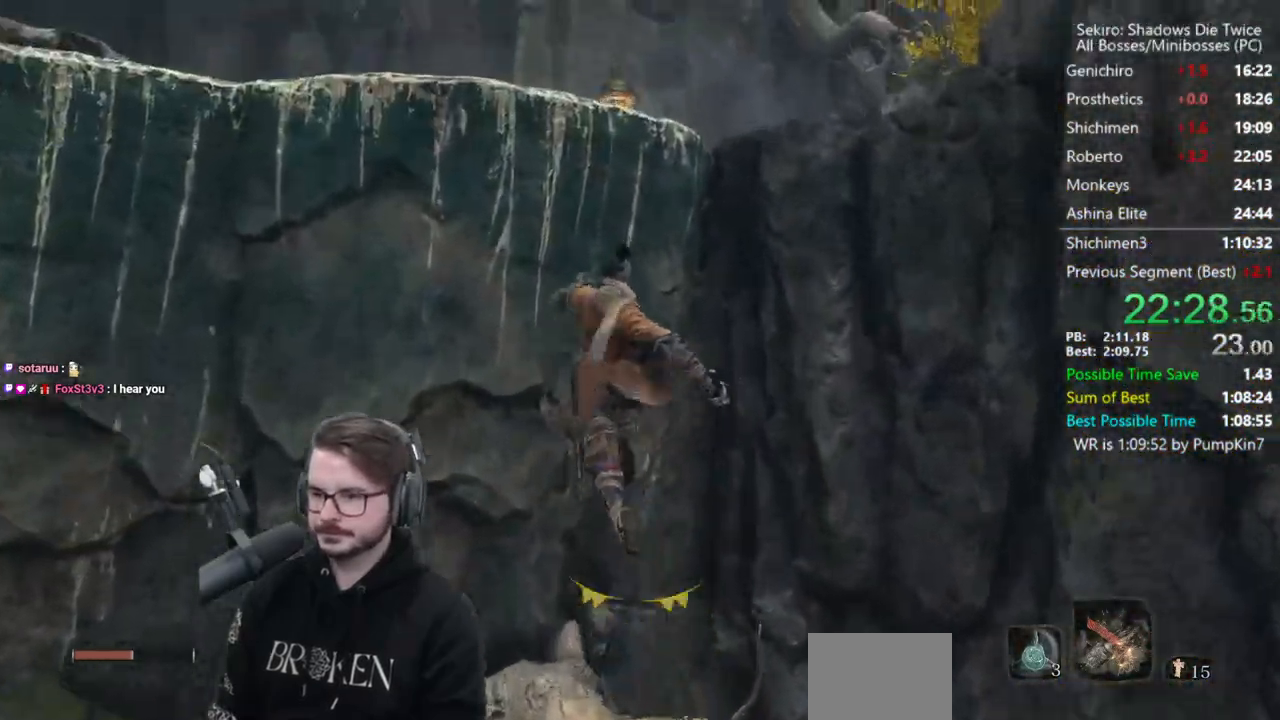
{"buttons": [], "left_stick": "up", "right_stick": "up", "events": [[33, "A", "up"], [233, "right_stick", "up"]]}
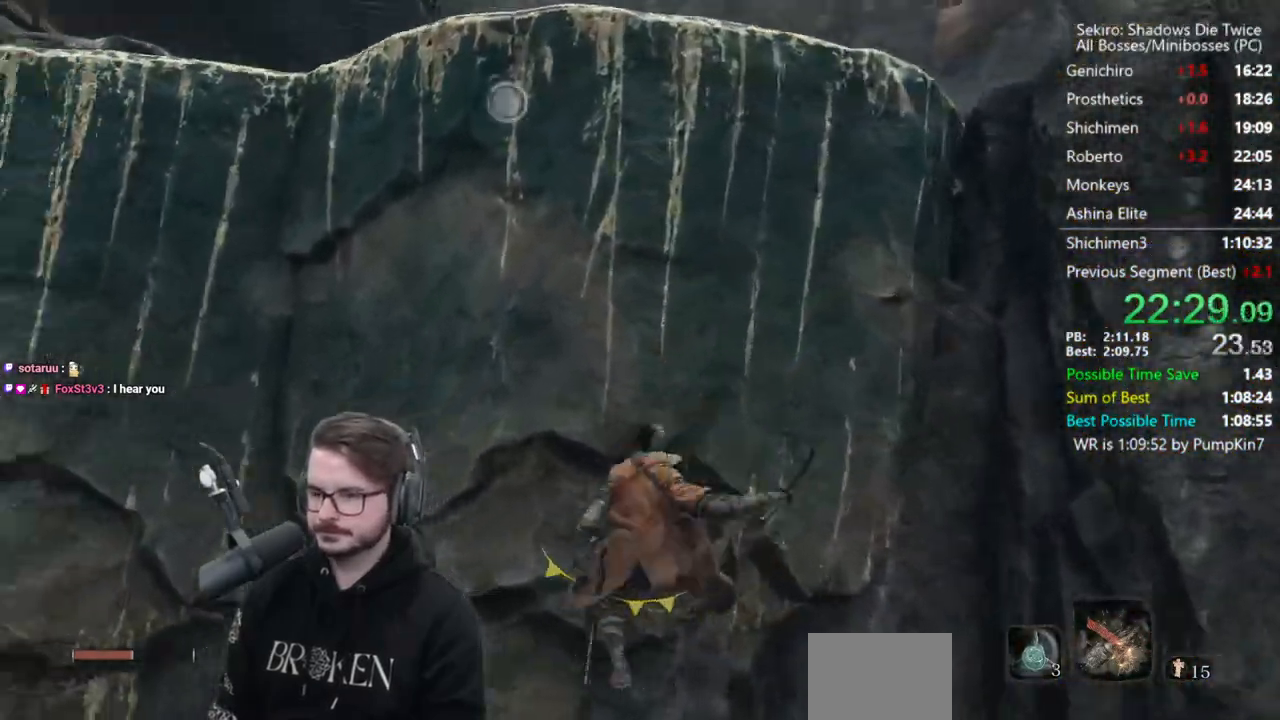
{"buttons": [], "left_stick": "up", "right_stick": "center", "events": [[100, "L2", "down"], [233, "L2", "up"], [267, "L2", "down"], [333, "right_stick", "center"], [433, "L2", "up"]]}
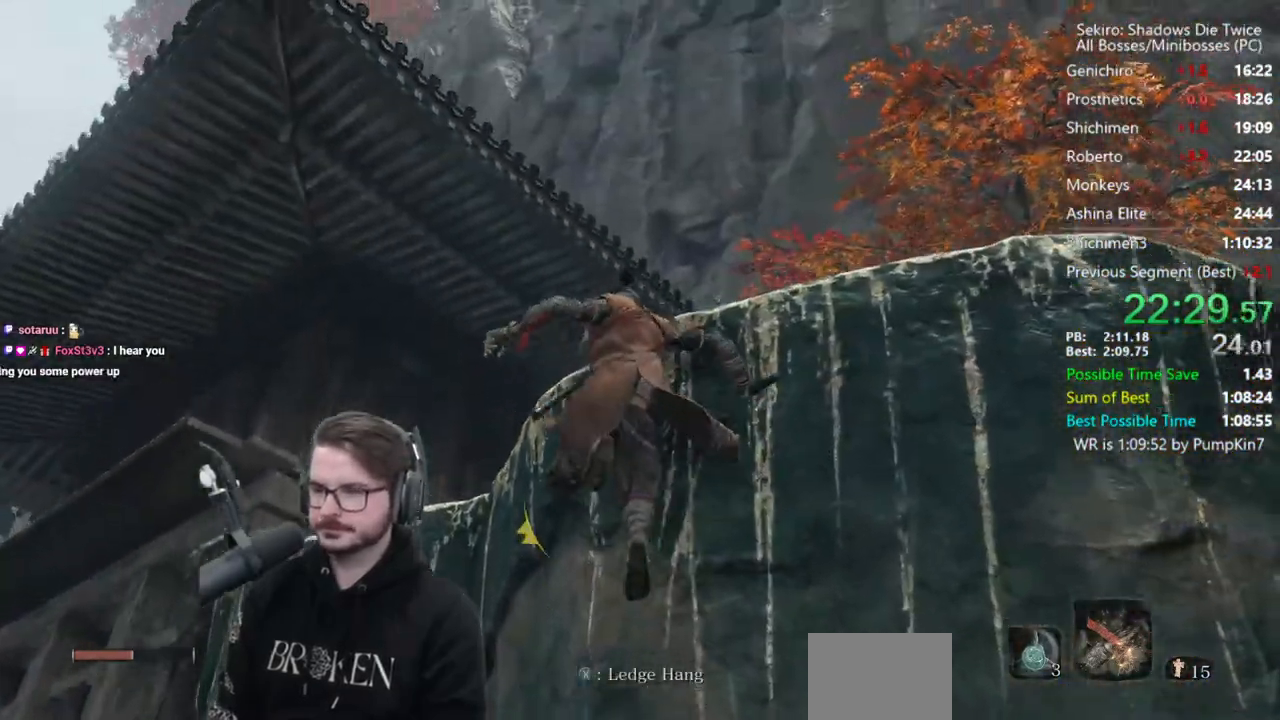
{"buttons": [], "left_stick": "right", "right_stick": "down", "events": [[167, "L2", "down"], [167, "left_stick", "up-right"], [200, "right_stick", "up-right"], [300, "left_stick", "right"], [300, "right_stick", "right"], [333, "L2", "up"], [367, "L2", "down"], [433, "right_stick", "down"], [500, "L2", "up"]]}
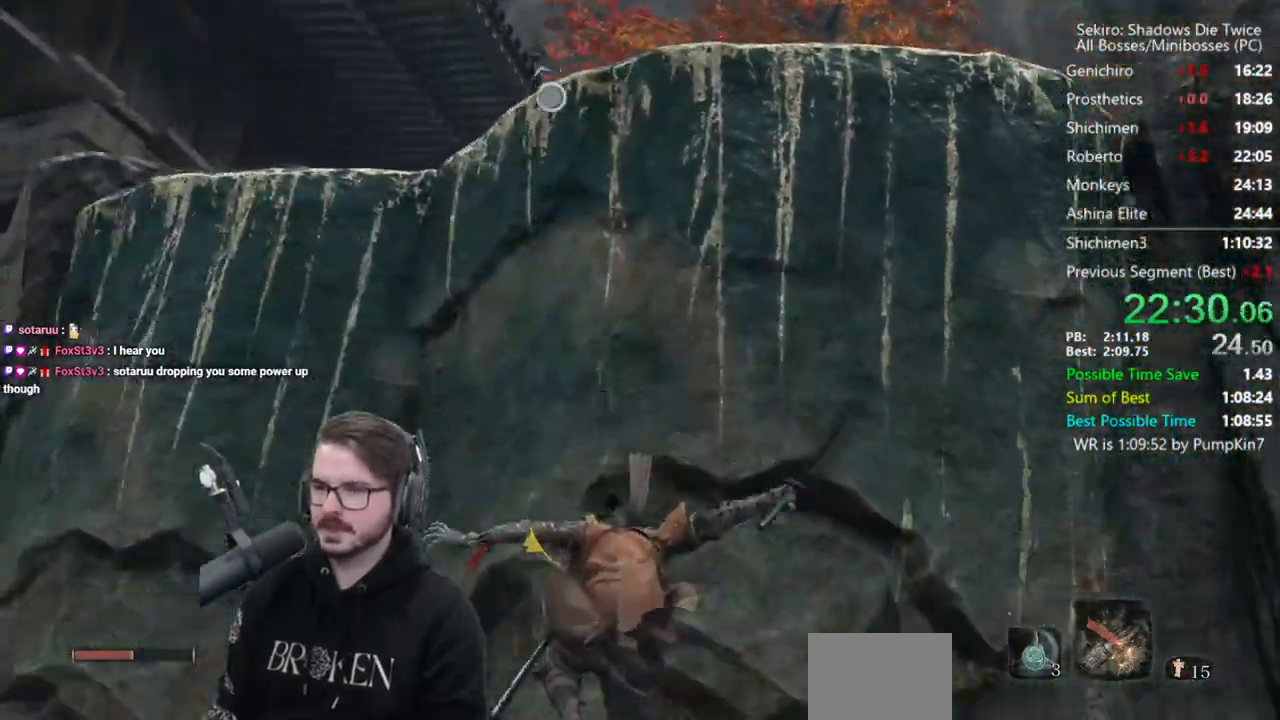
{"buttons": ["A"], "left_stick": "up", "right_stick": "center", "events": [[33, "L2", "down"], [67, "right_stick", "down-right"], [100, "A", "down"], [167, "left_stick", "up"], [233, "L2", "up"], [267, "A", "up"], [283, "right_stick", "center"], [400, "A", "down"]]}
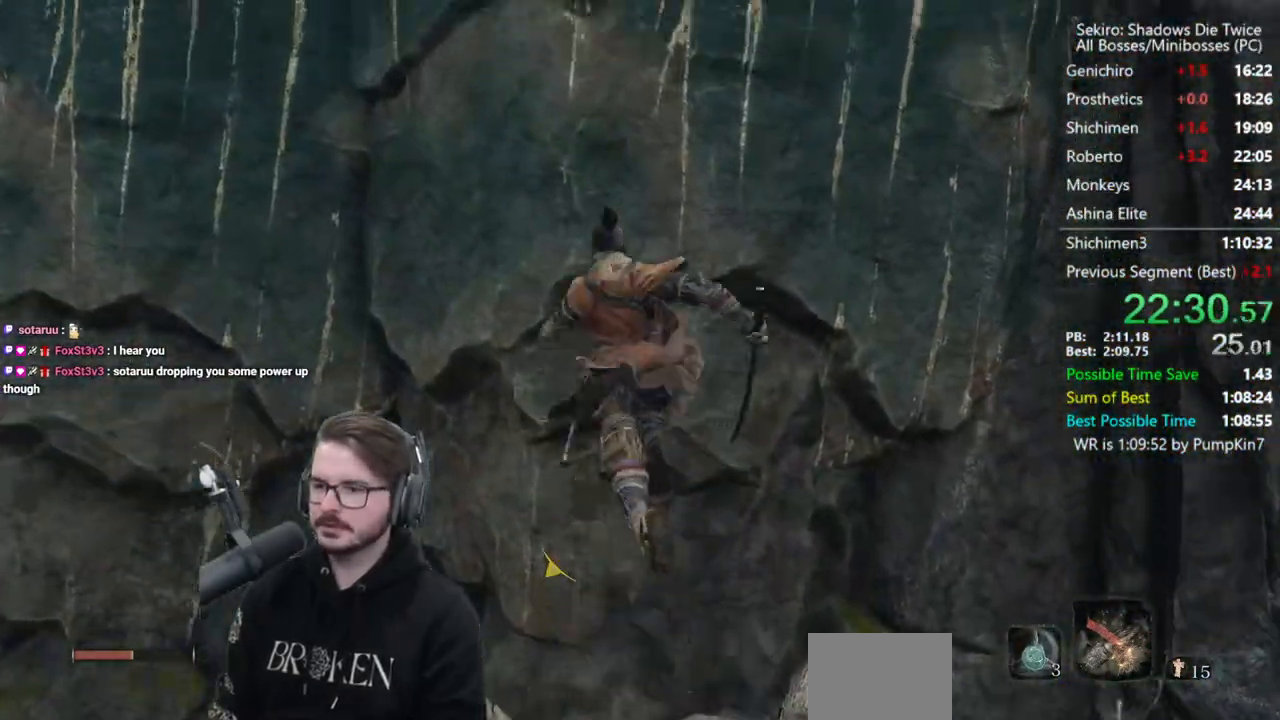
{"buttons": ["L2"], "left_stick": "up-right", "right_stick": "center", "events": [[67, "A", "up"], [100, "right_stick", "up-left"], [167, "right_stick", "up"], [350, "left_stick", "up-right"], [433, "L2", "down"], [467, "right_stick", "center"]]}
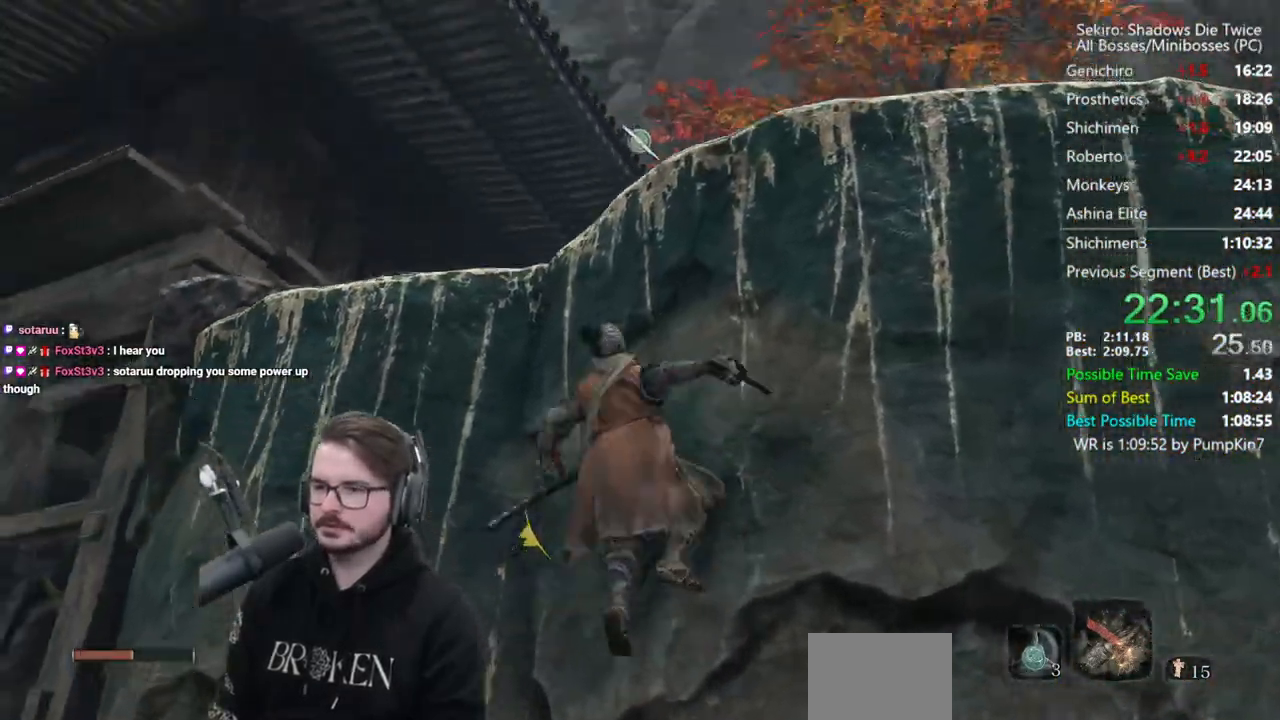
{"buttons": ["B"], "left_stick": "center", "right_stick": "left", "events": [[67, "L2", "up"], [100, "L2", "down"], [267, "L2", "up"], [267, "left_stick", "center"], [467, "right_stick", "left"], [500, "B", "down"]]}
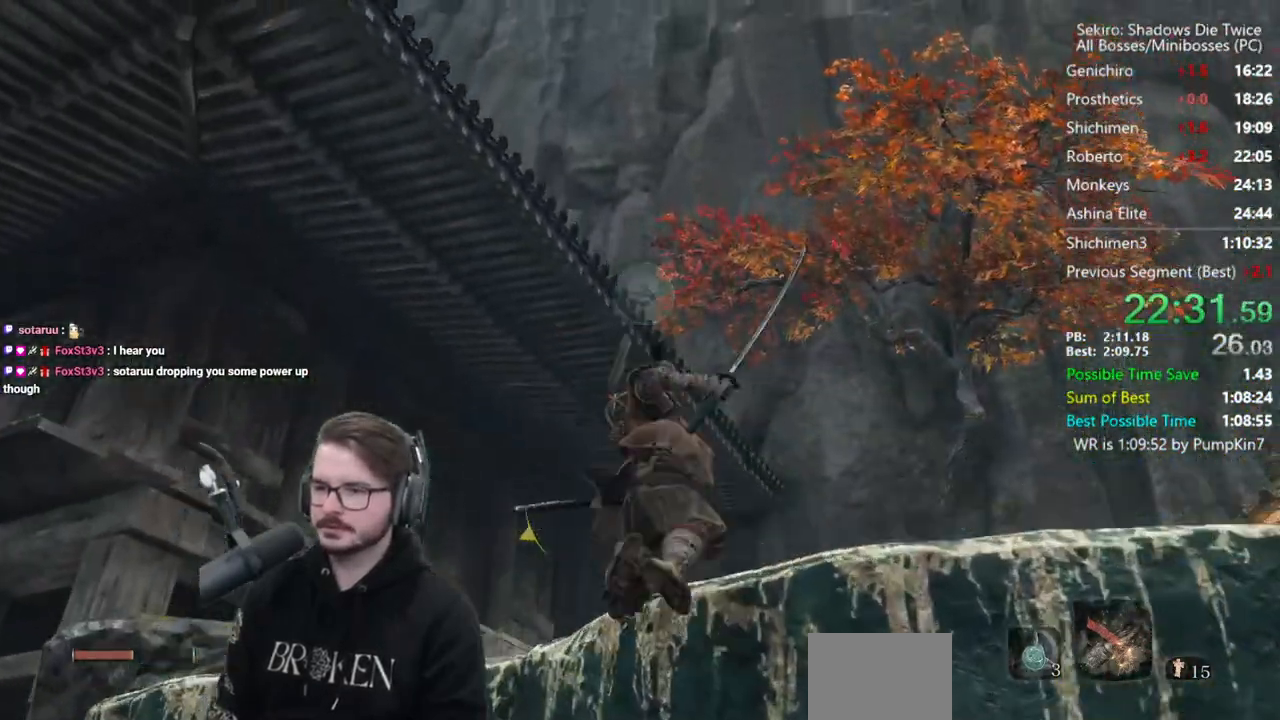
{"buttons": ["B"], "left_stick": "up-left", "right_stick": "down-left", "events": [[67, "left_stick", "up-left"], [233, "right_stick", "down-left"]]}
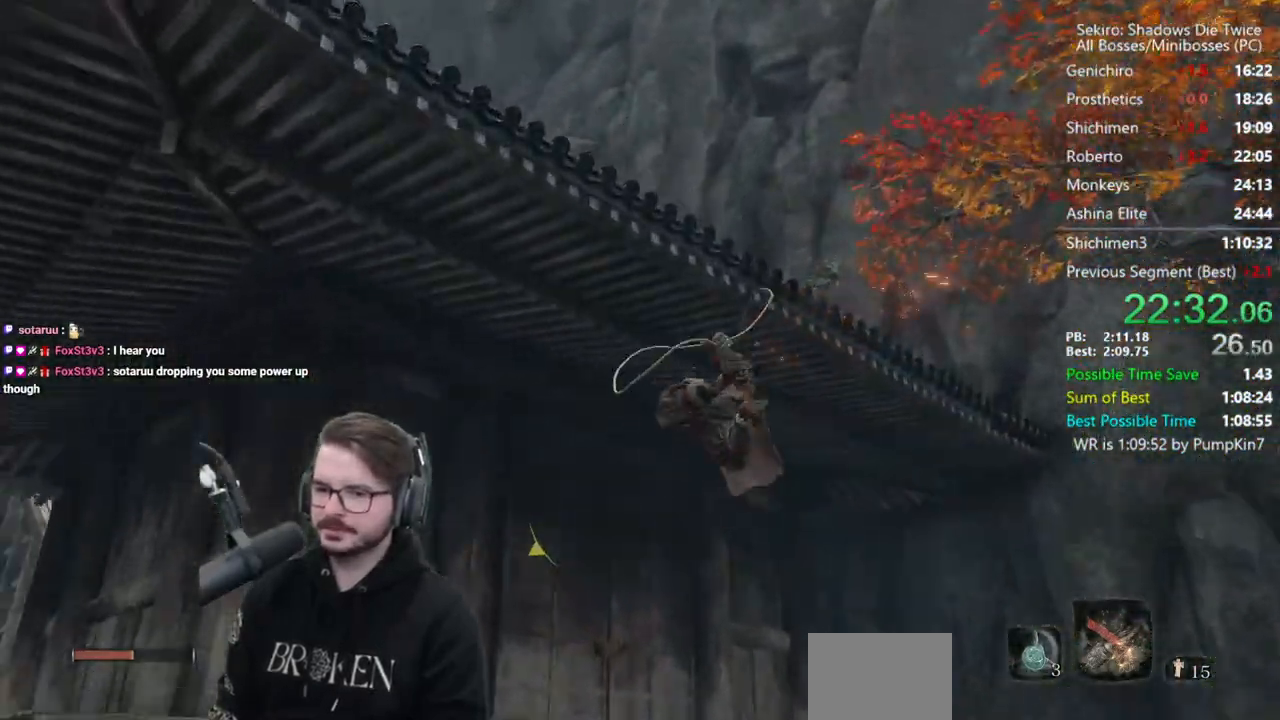
{"buttons": ["B"], "left_stick": "up", "right_stick": "down-left", "events": [[500, "left_stick", "up"]]}
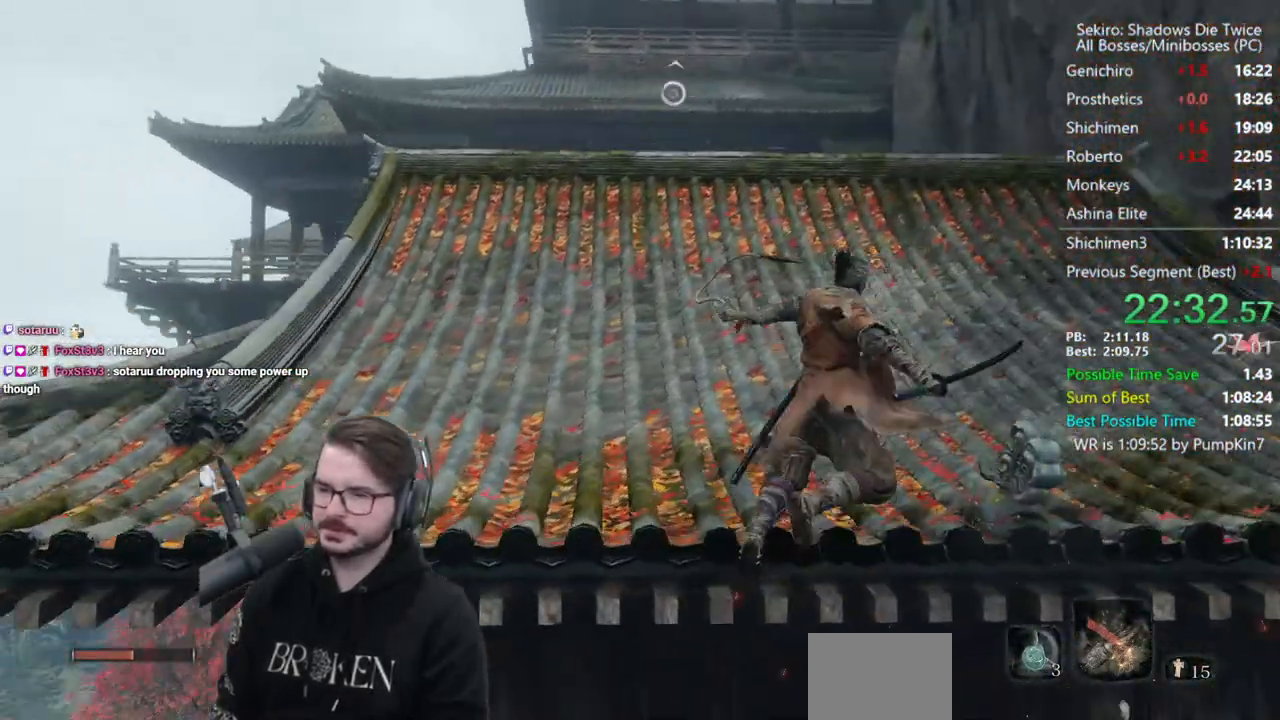
{"buttons": ["B"], "left_stick": "up", "right_stick": "down", "events": [[67, "right_stick", "left"], [233, "right_stick", "center"], [500, "right_stick", "down"]]}
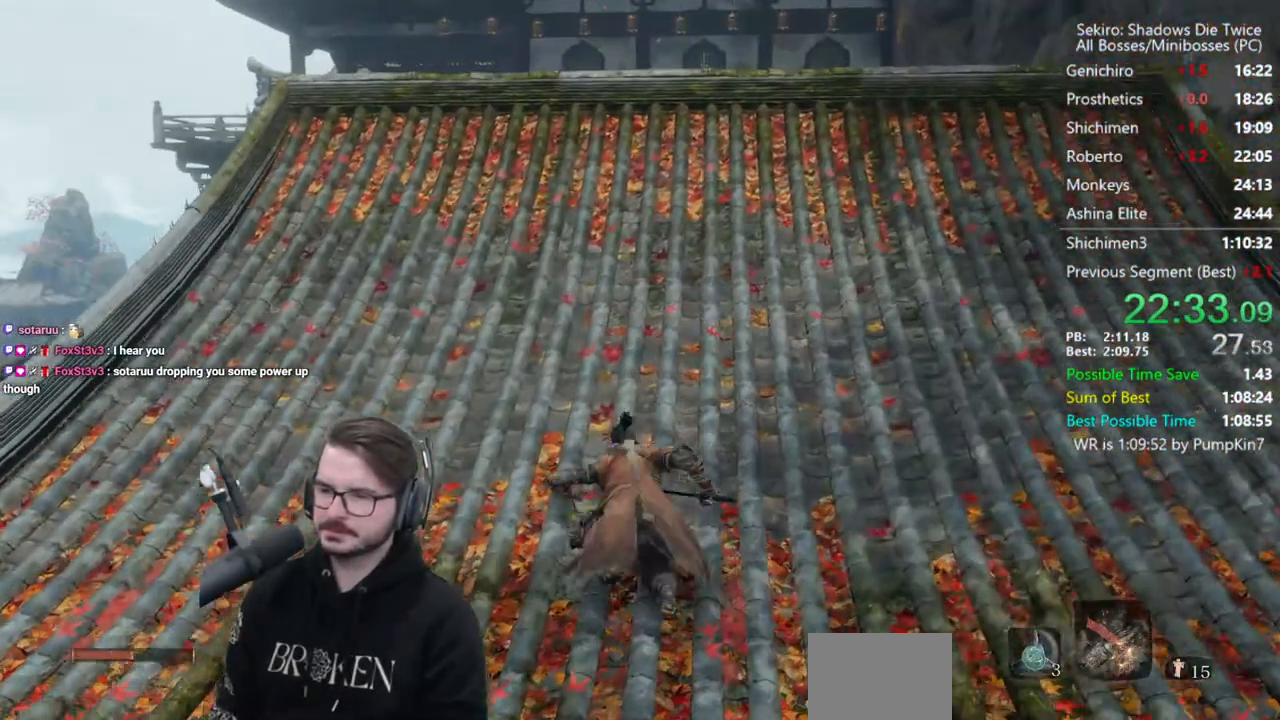
{"buttons": ["B"], "left_stick": "up", "right_stick": "down", "events": []}
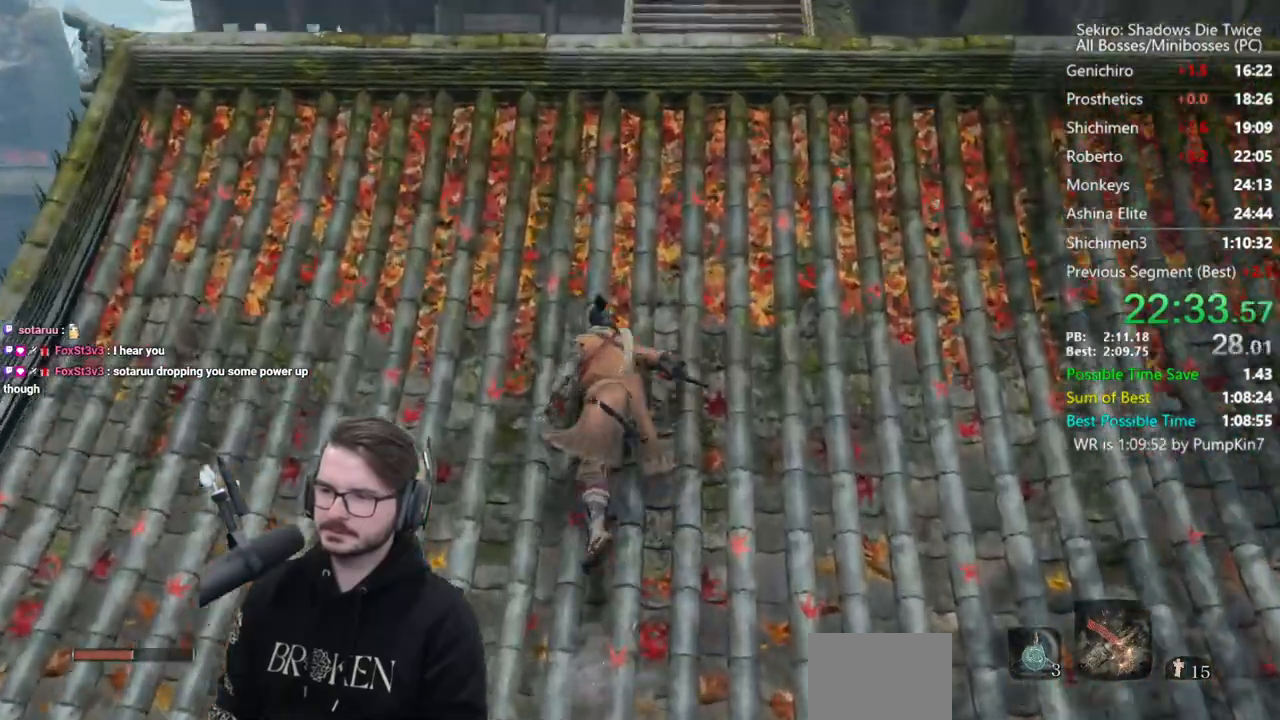
{"buttons": ["B"], "left_stick": "up", "right_stick": "down-right", "events": [[67, "right_stick", "center"], [367, "right_stick", "down-right"]]}
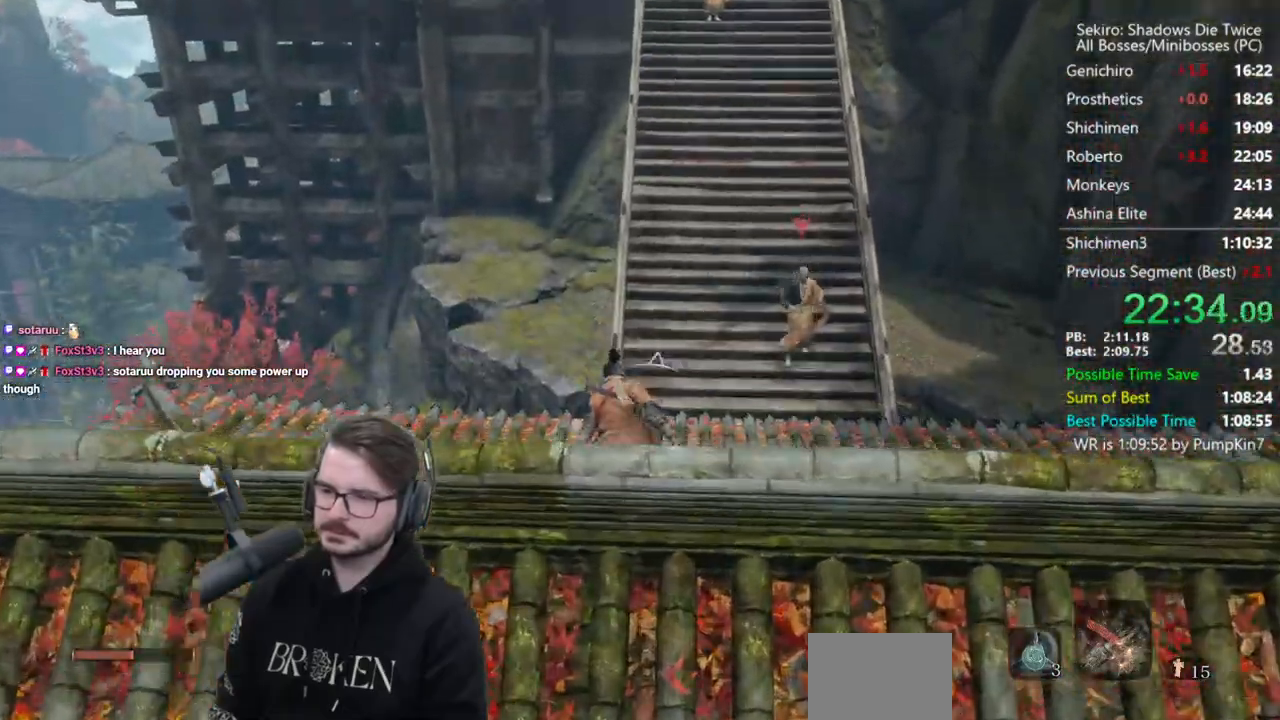
{"buttons": ["B"], "left_stick": "up", "right_stick": "center", "events": [[33, "right_stick", "center"], [250, "right_stick", "down-right"], [333, "right_stick", "center"]]}
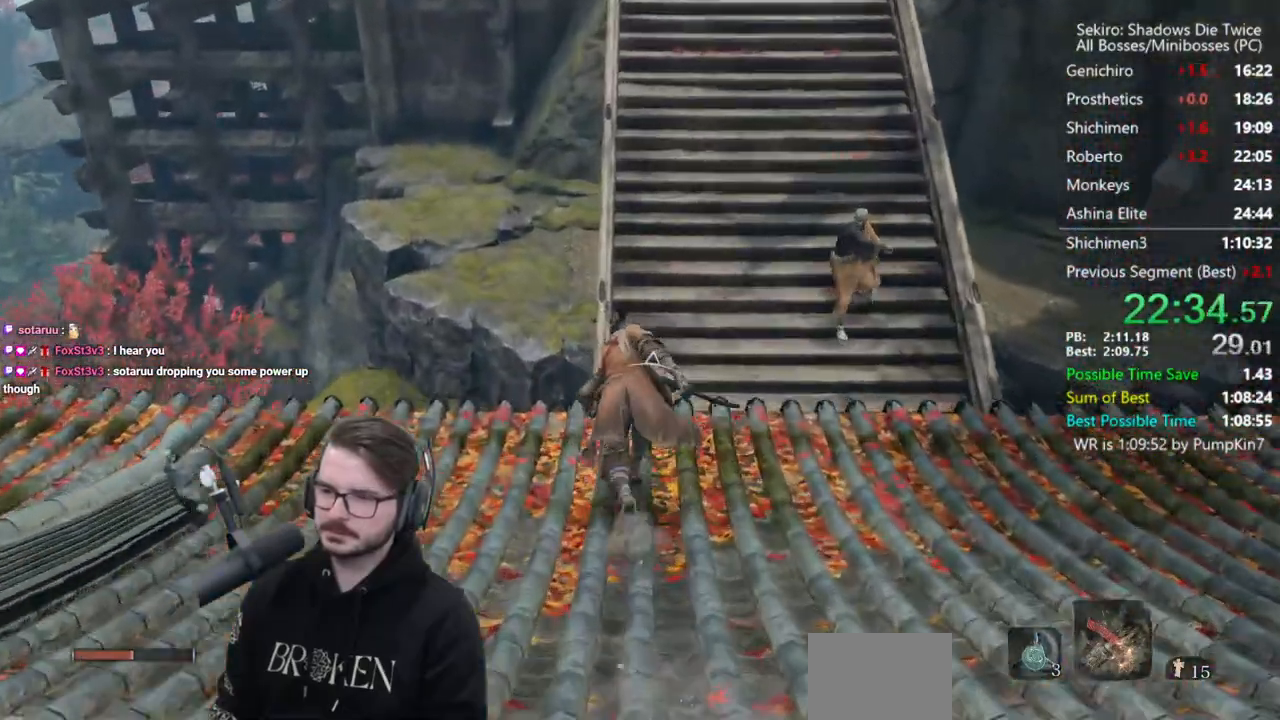
{"buttons": ["B"], "left_stick": "up", "right_stick": "center", "events": [[300, "right_stick", "up"], [500, "right_stick", "center"]]}
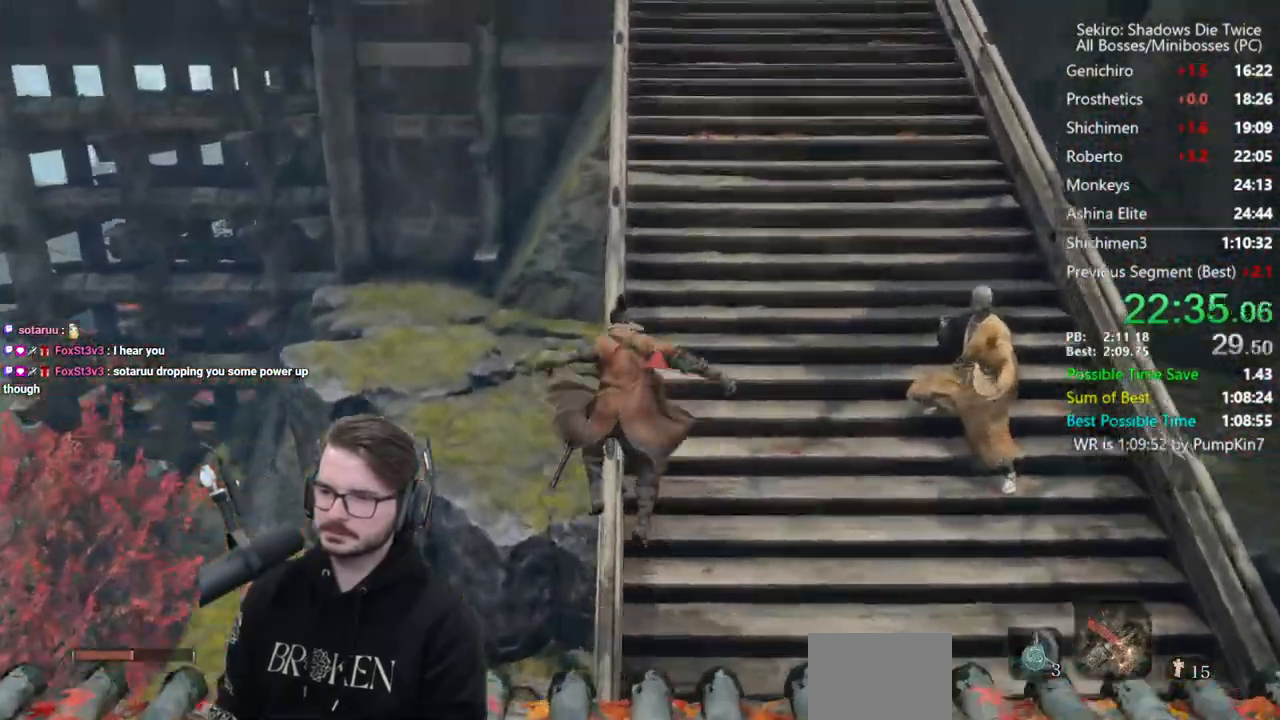
{"buttons": ["B"], "left_stick": "up", "right_stick": "down", "events": [[417, "right_stick", "down"]]}
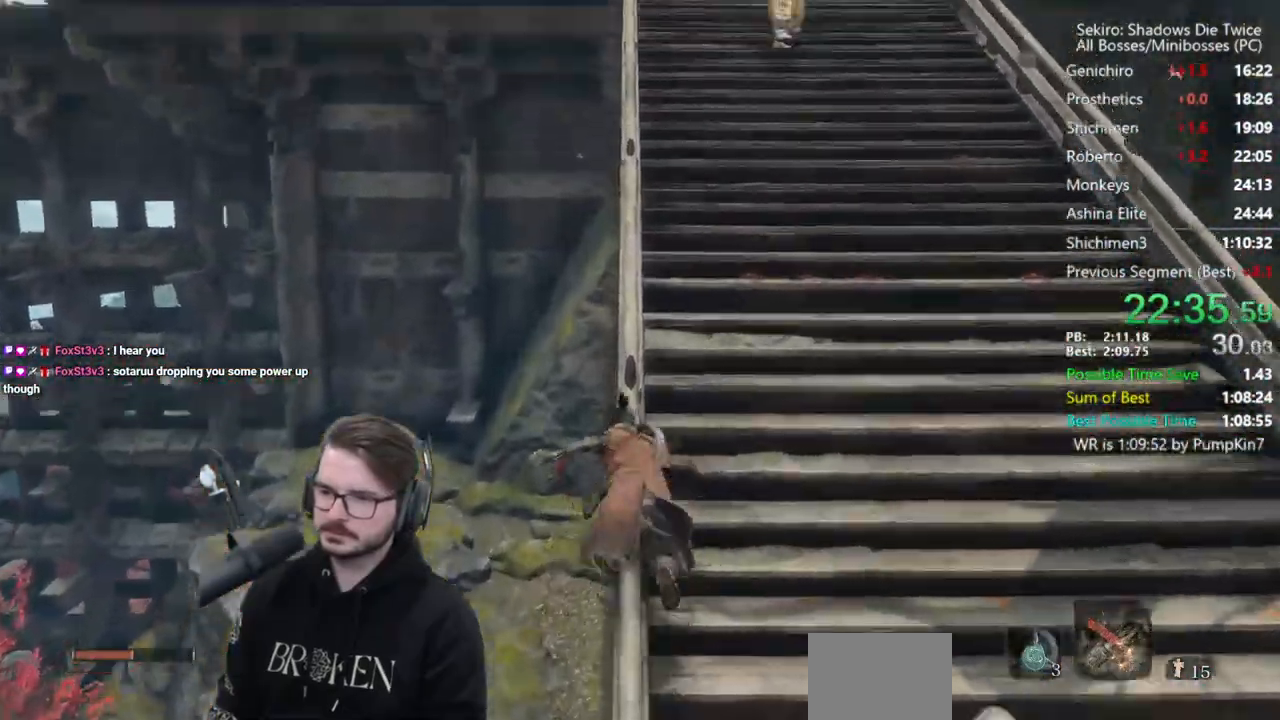
{"buttons": ["B"], "left_stick": "up", "right_stick": "center", "events": [[133, "right_stick", "center"]]}
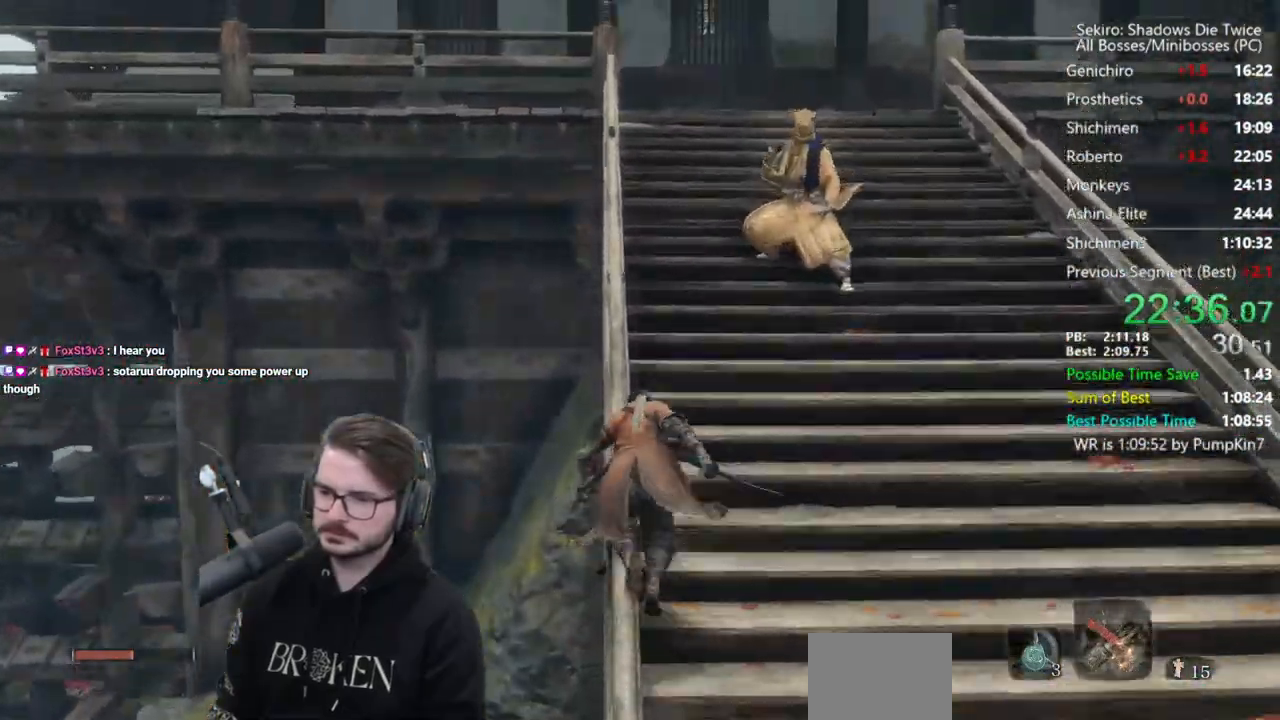
{"buttons": ["B"], "left_stick": "up-left", "right_stick": "center", "events": [[300, "A", "down"], [400, "A", "up"], [400, "left_stick", "up-left"]]}
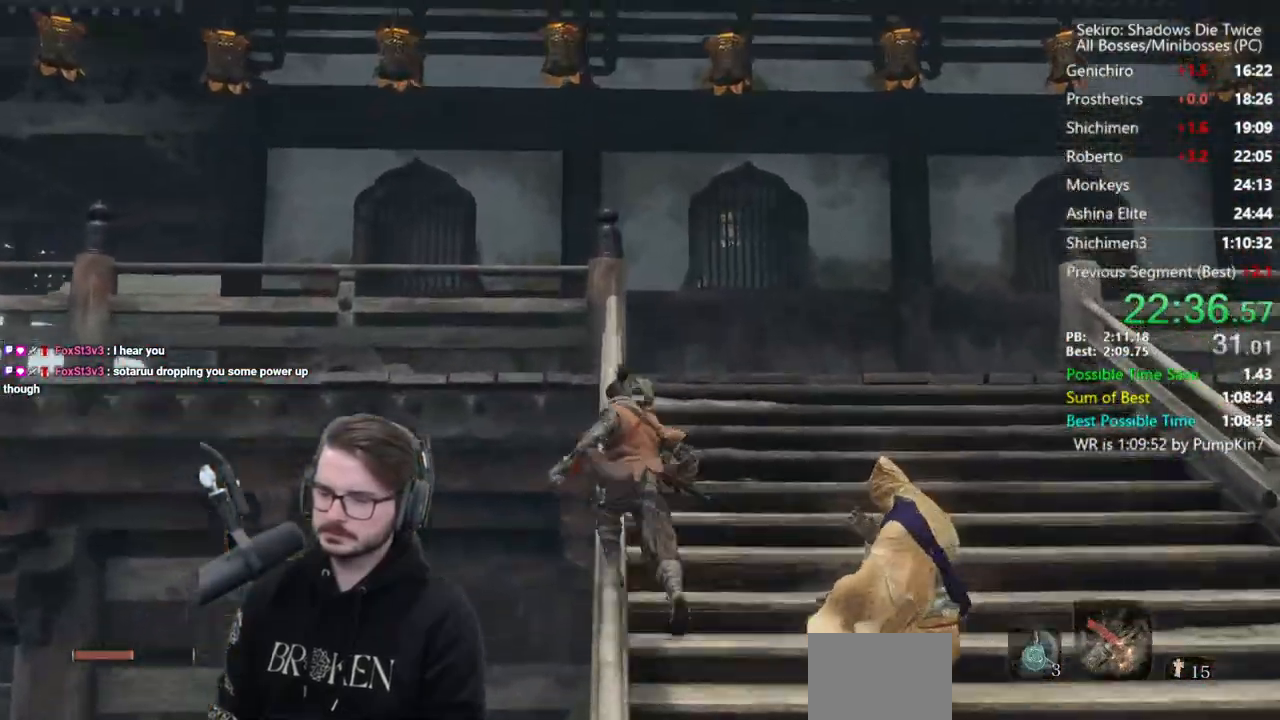
{"buttons": ["B"], "left_stick": "up-left", "right_stick": "center", "events": [[133, "right_stick", "down-left"], [467, "right_stick", "center"]]}
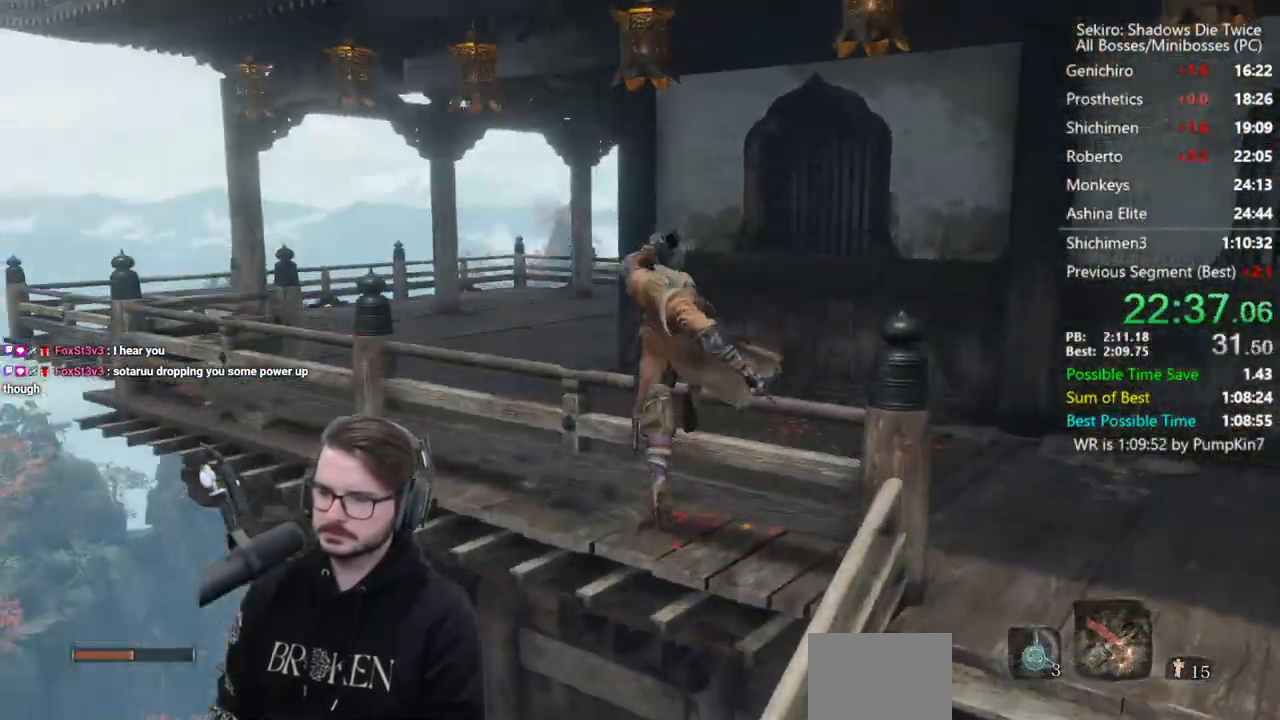
{"buttons": ["B"], "left_stick": "up-left", "right_stick": "down-right", "events": [[267, "right_stick", "down-right"]]}
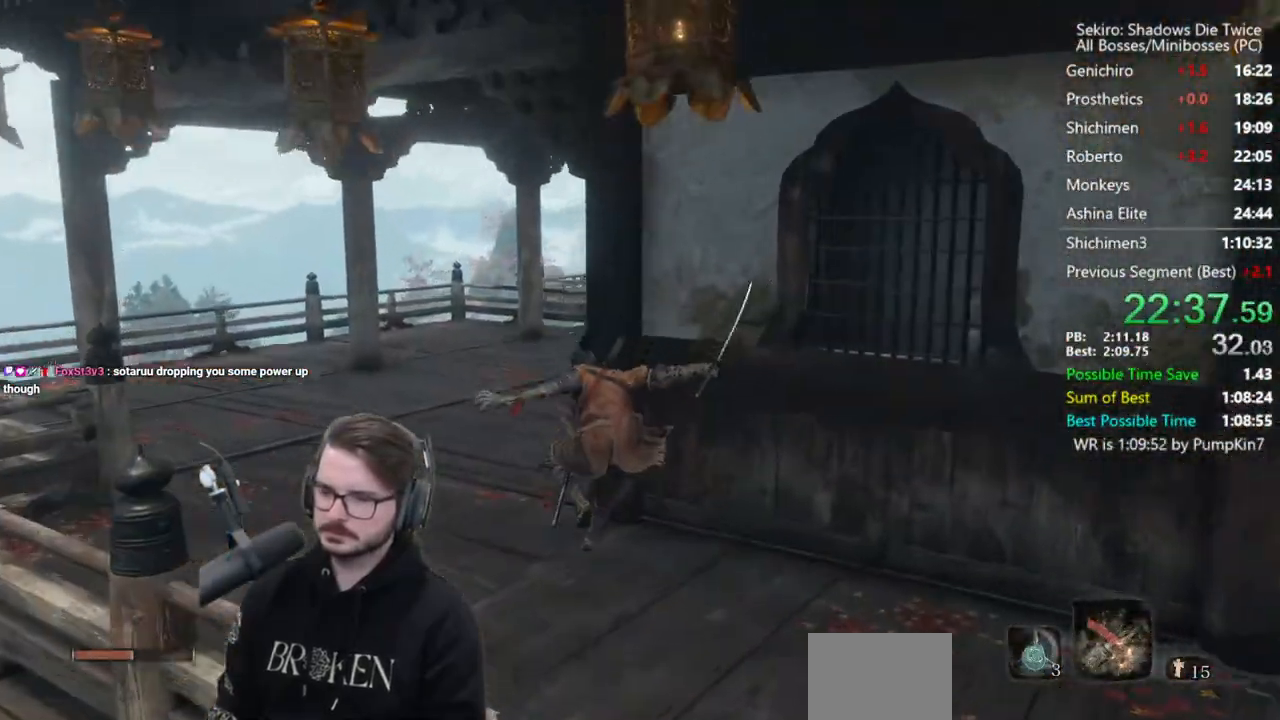
{"buttons": ["B"], "left_stick": "up", "right_stick": "down-right", "events": [[183, "left_stick", "up"]]}
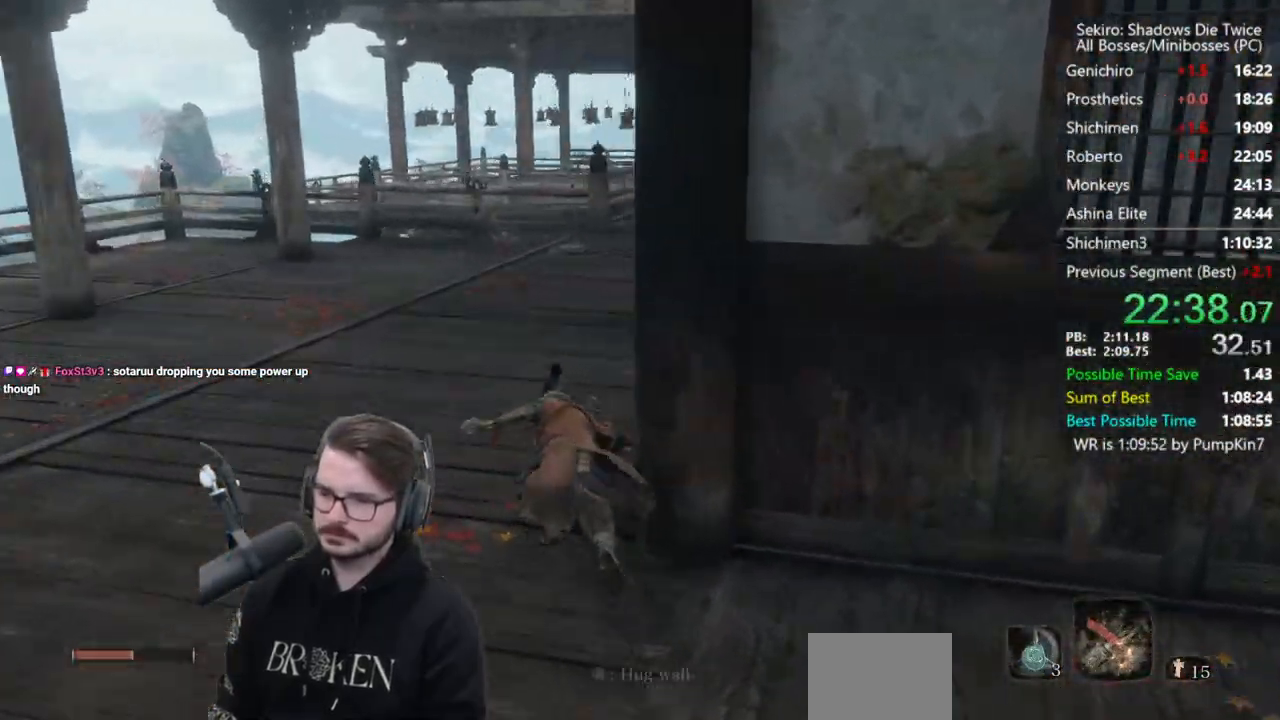
{"buttons": ["B"], "left_stick": "up", "right_stick": "center", "events": [[400, "right_stick", "center"]]}
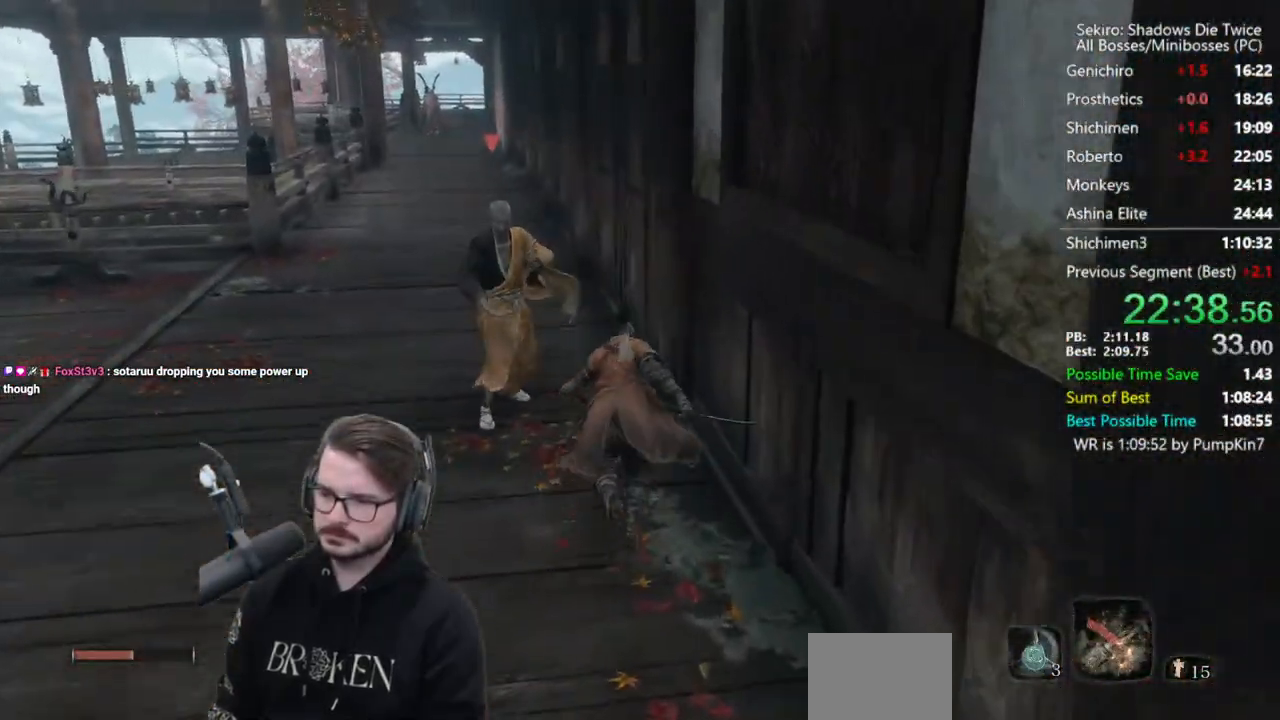
{"buttons": ["B"], "left_stick": "up", "right_stick": "down-right", "events": [[367, "right_stick", "down-right"]]}
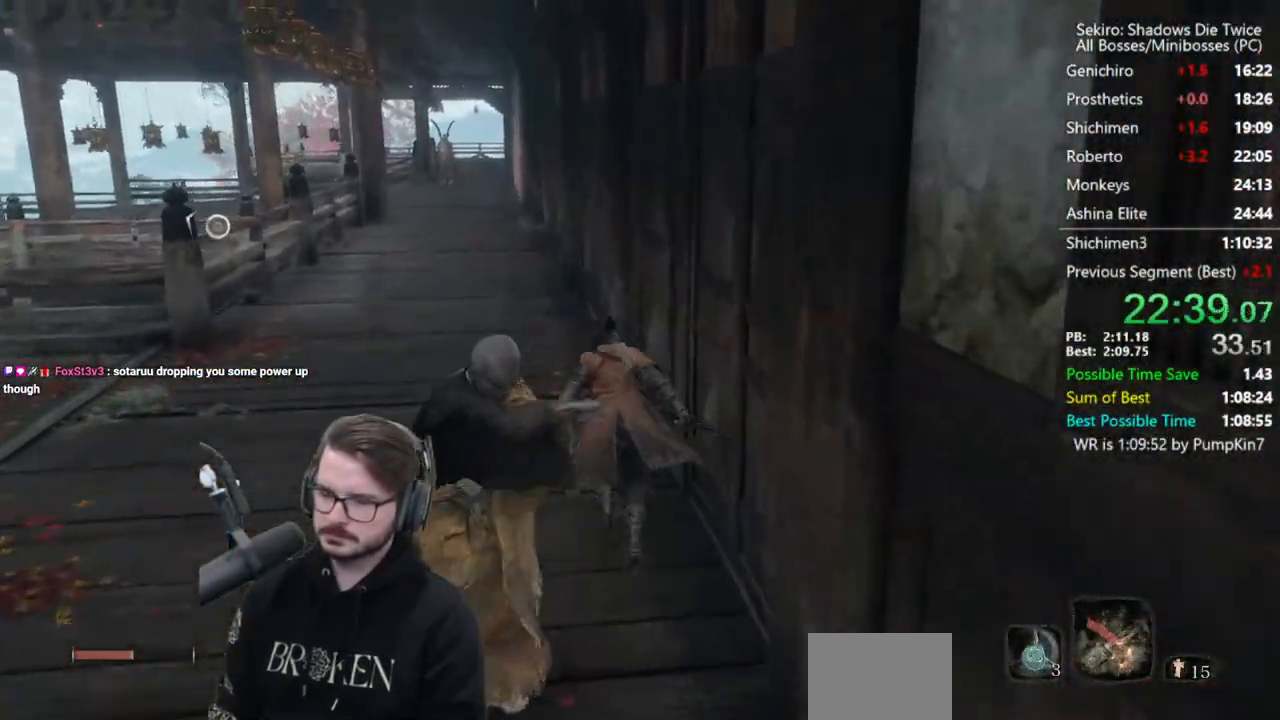
{"buttons": ["B"], "left_stick": "up", "right_stick": "down-right", "events": []}
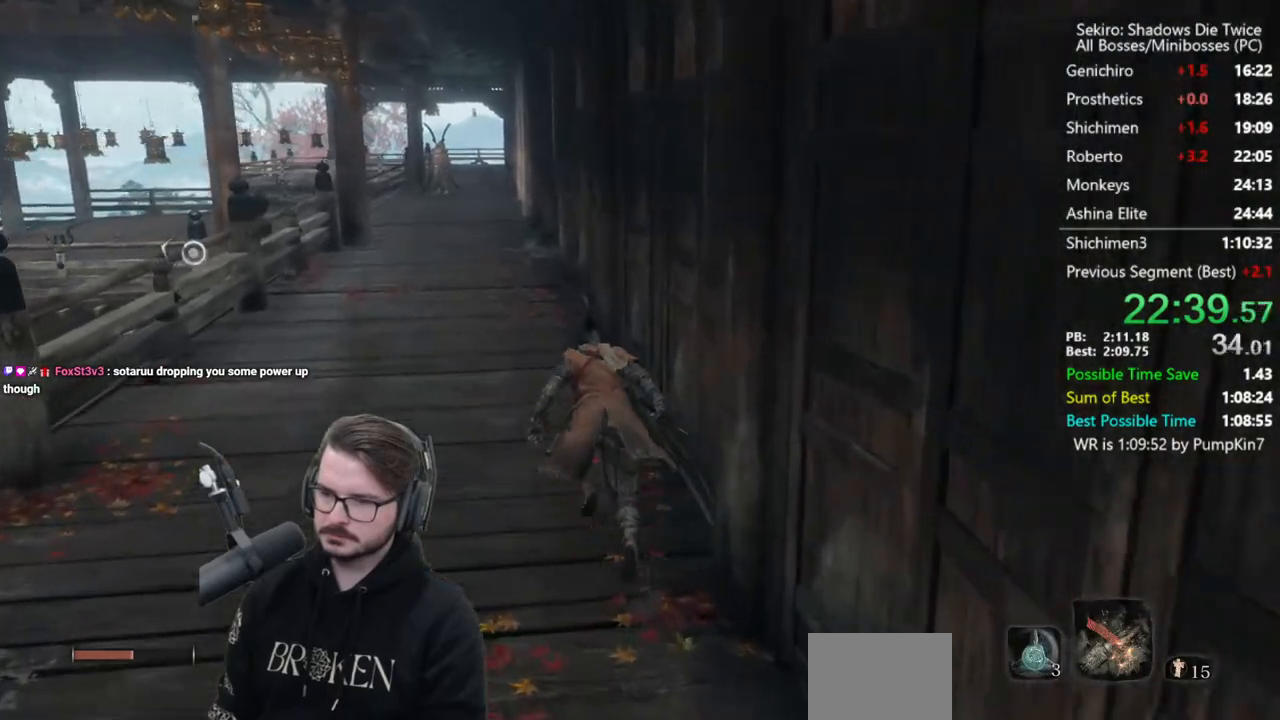
{"buttons": ["B"], "left_stick": "up", "right_stick": "down-right", "events": []}
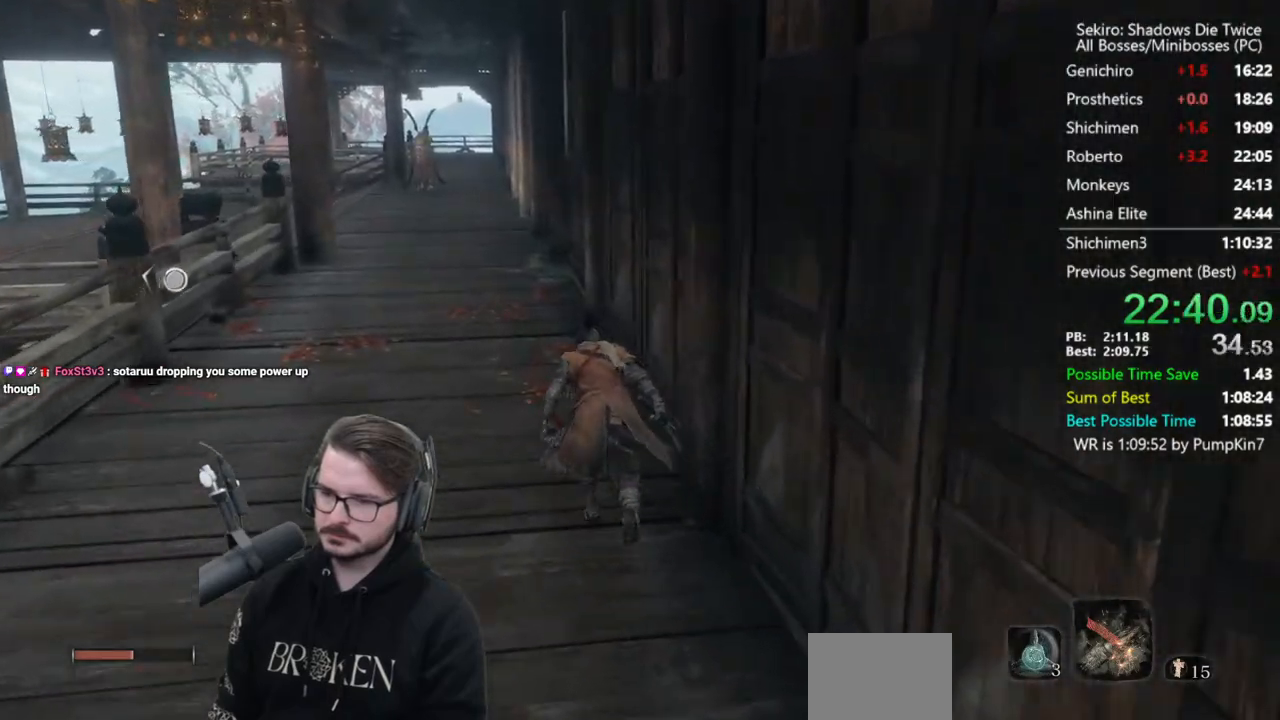
{"buttons": ["B"], "left_stick": "up", "right_stick": "down-right", "events": []}
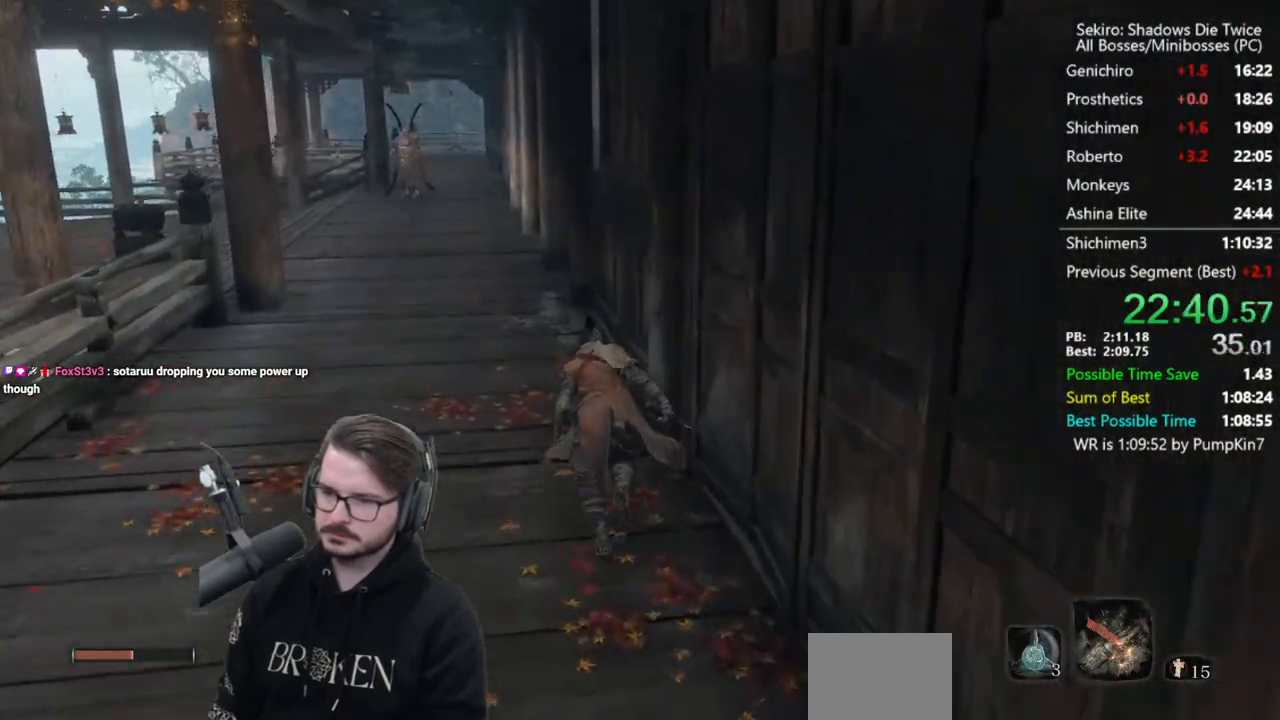
{"buttons": ["B"], "left_stick": "up", "right_stick": "down-right", "events": []}